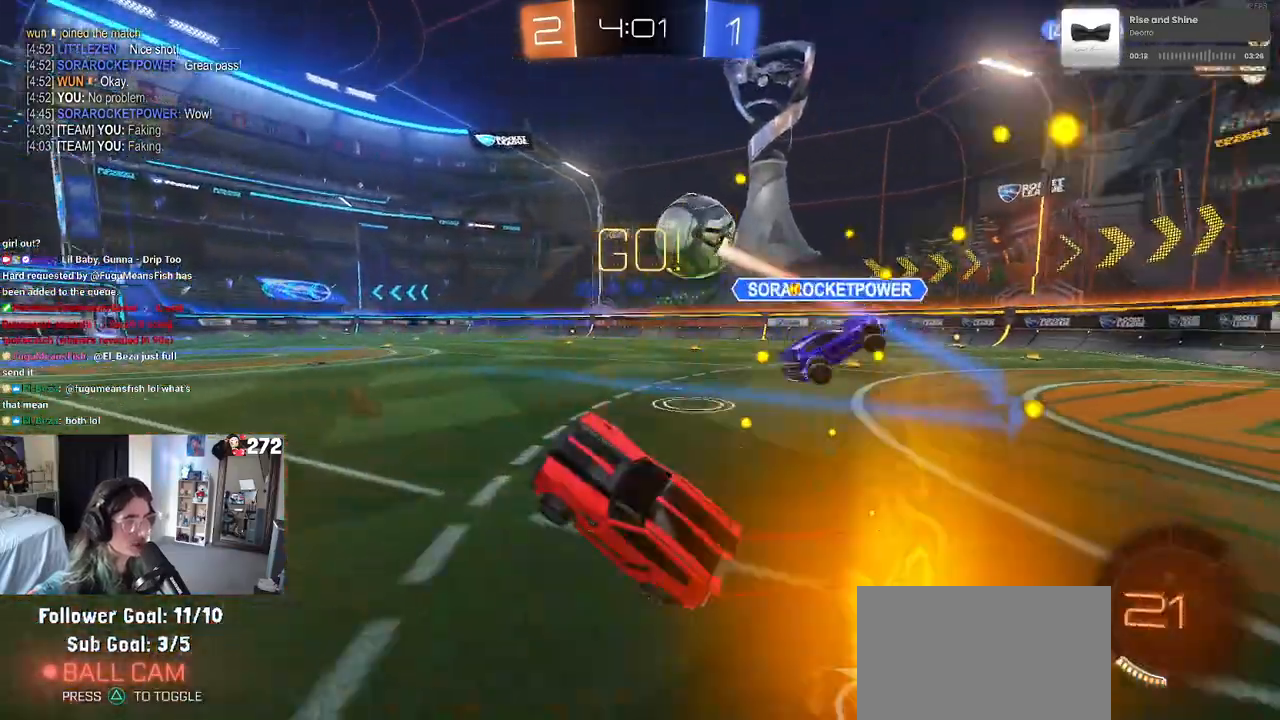
Gameplay with a controller (PlayStation layout); each line is a JSON object with the inputs held at the frame after it. "events" lists button and stick changes between this image and that frame as [ms after this image, input, new state], when the widget could be followed in between. Not read: R2.
{"buttons": ["CROSS"], "left_stick": "up", "right_stick": "center", "events": [[167, "SQUARE", "down"], [233, "SQUARE", "up"], [250, "left_stick", "up"], [483, "CROSS", "down"]]}
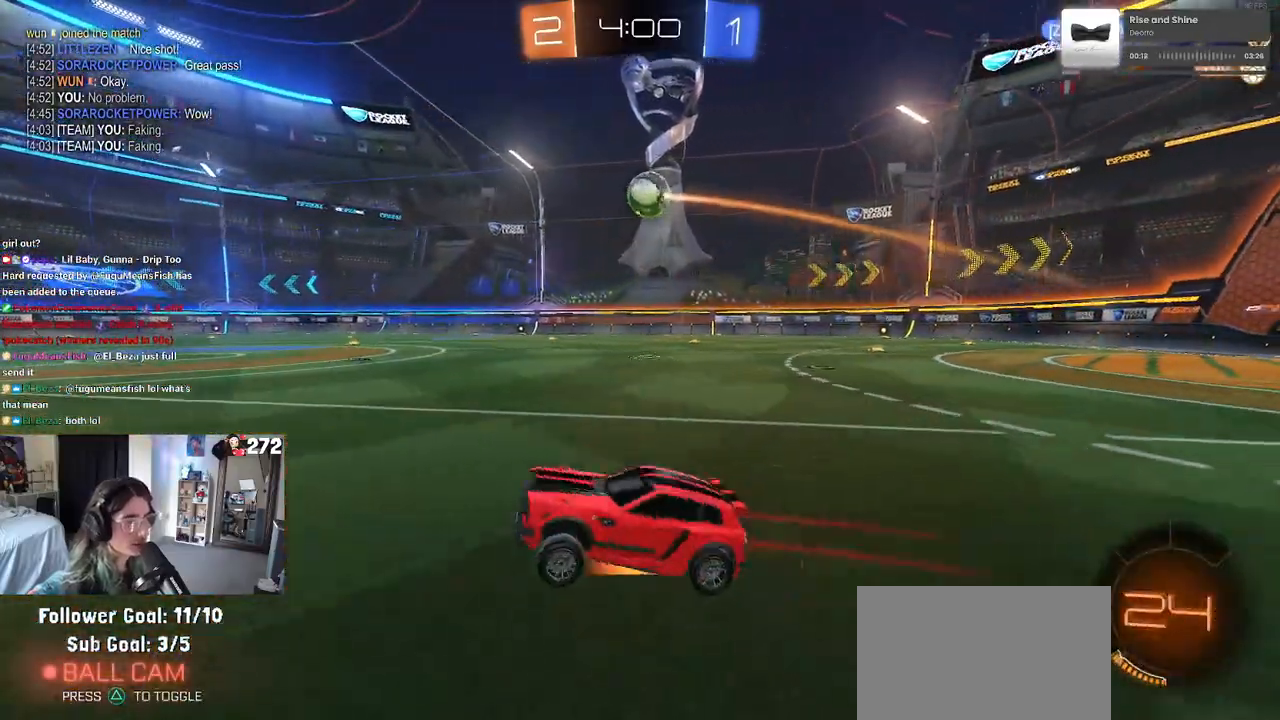
{"buttons": ["TRIANGLE", "R1"], "left_stick": "right", "right_stick": "center", "events": [[17, "CROSS", "up"], [67, "left_stick", "right"], [233, "R1", "down"], [417, "TRIANGLE", "down"]]}
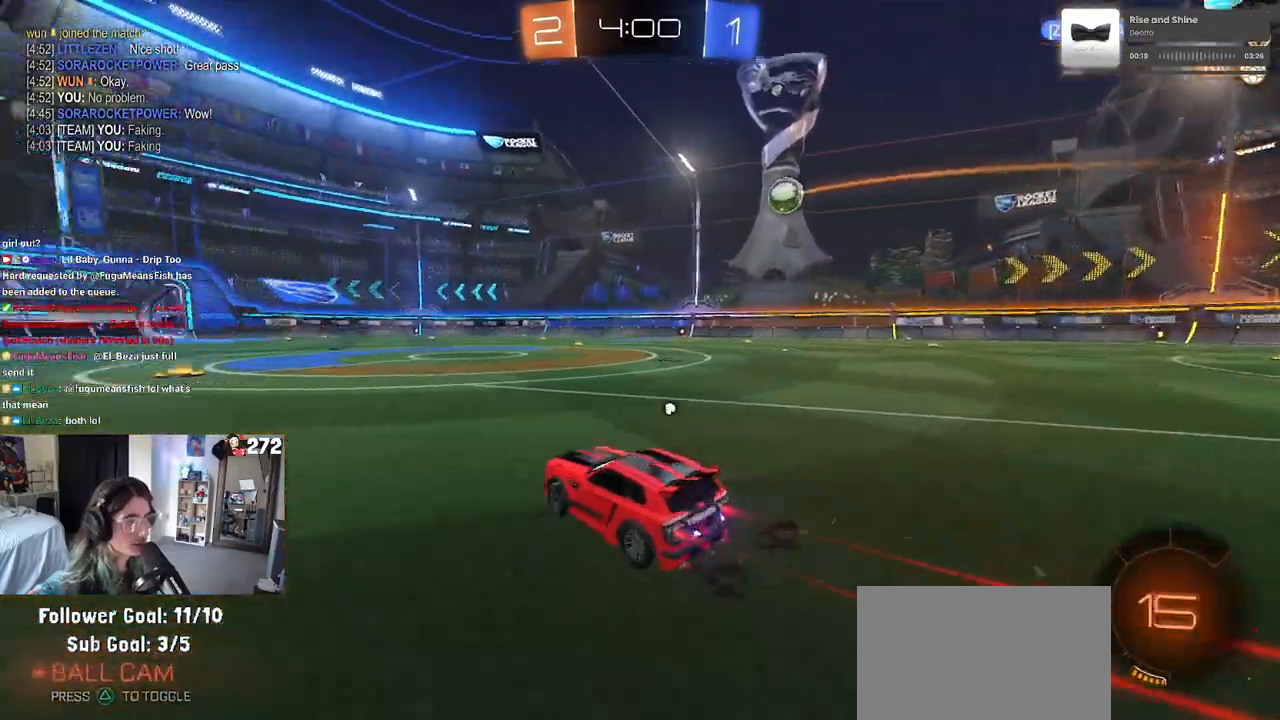
{"buttons": [], "left_stick": "center", "right_stick": "center", "events": [[67, "TRIANGLE", "up"], [217, "left_stick", "center"], [300, "R1", "up"]]}
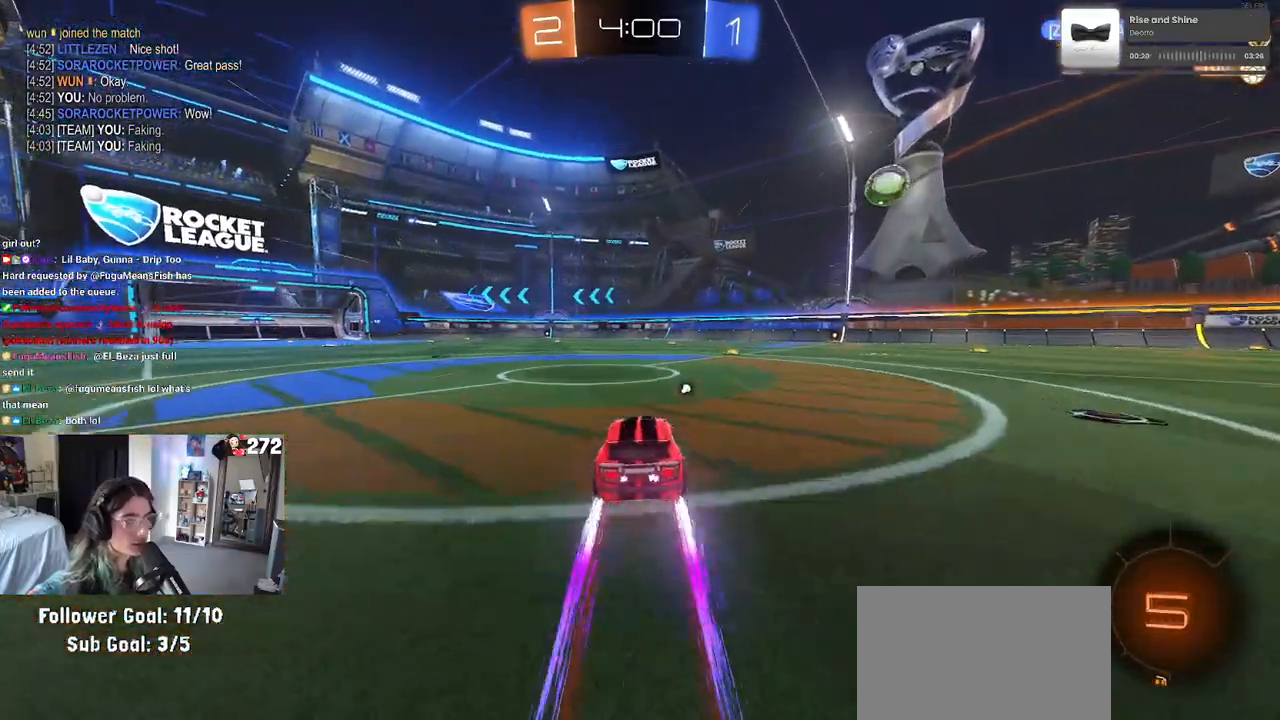
{"buttons": [], "left_stick": "center", "right_stick": "center", "events": [[283, "left_stick", "right"], [400, "left_stick", "center"]]}
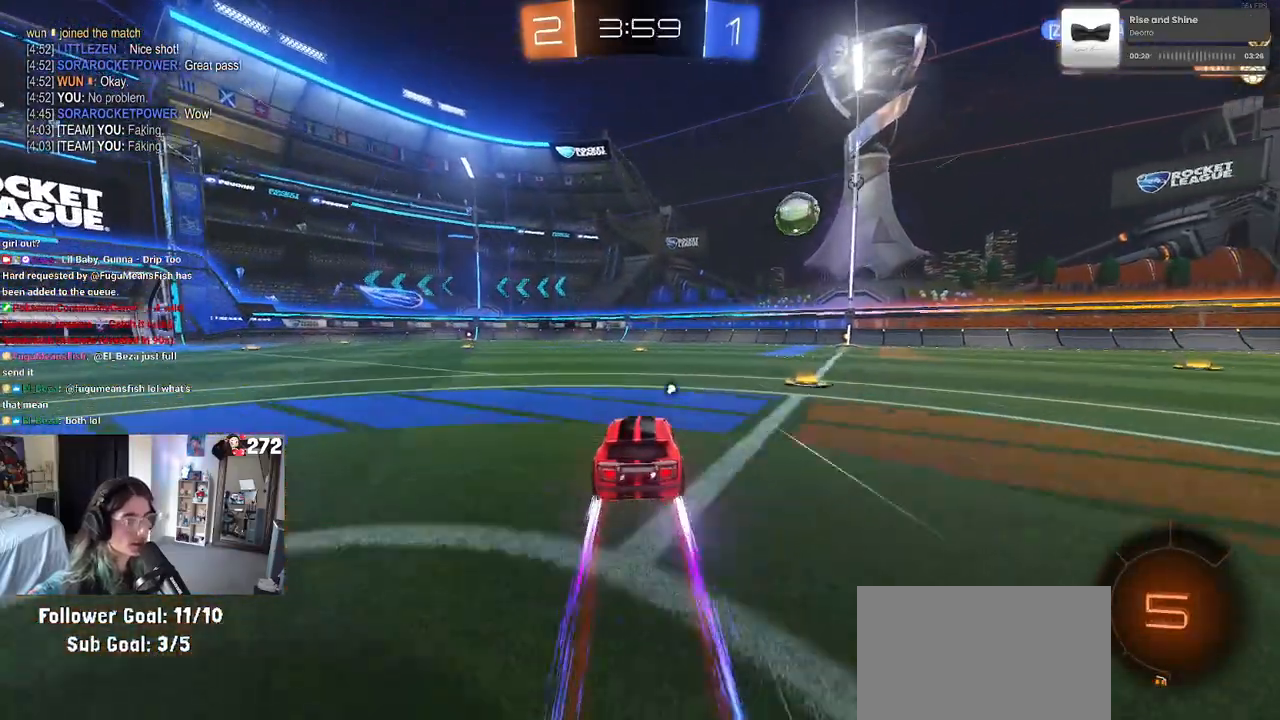
{"buttons": [], "left_stick": "center", "right_stick": "center", "events": []}
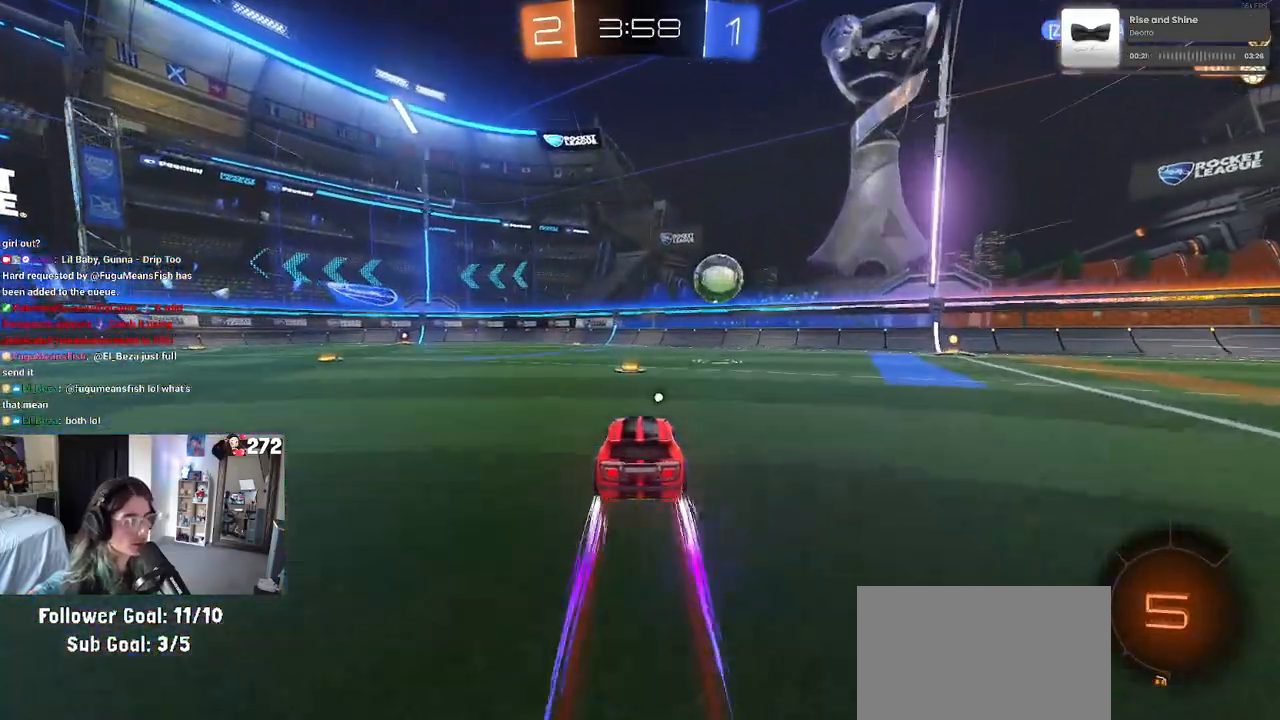
{"buttons": ["TRIANGLE"], "left_stick": "center", "right_stick": "center", "events": [[417, "TRIANGLE", "down"]]}
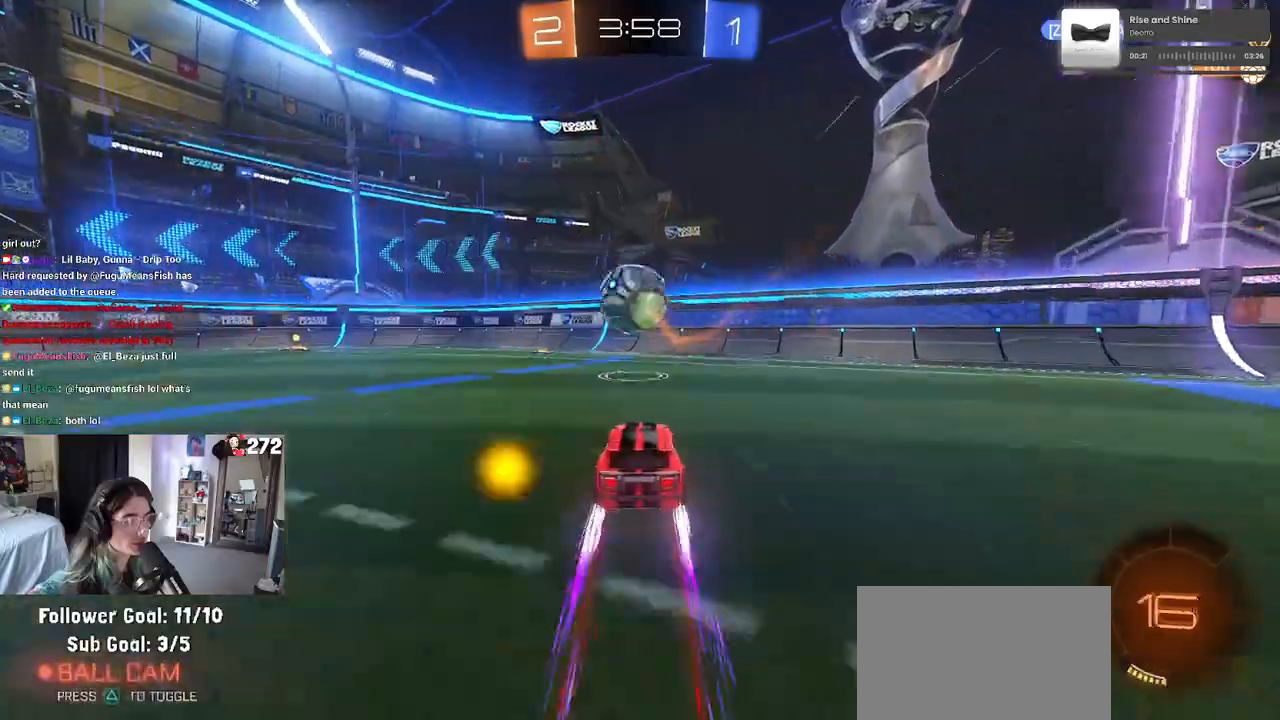
{"buttons": ["L2"], "left_stick": "left", "right_stick": "center", "events": [[67, "TRIANGLE", "up"], [350, "left_stick", "left"], [483, "L2", "down"]]}
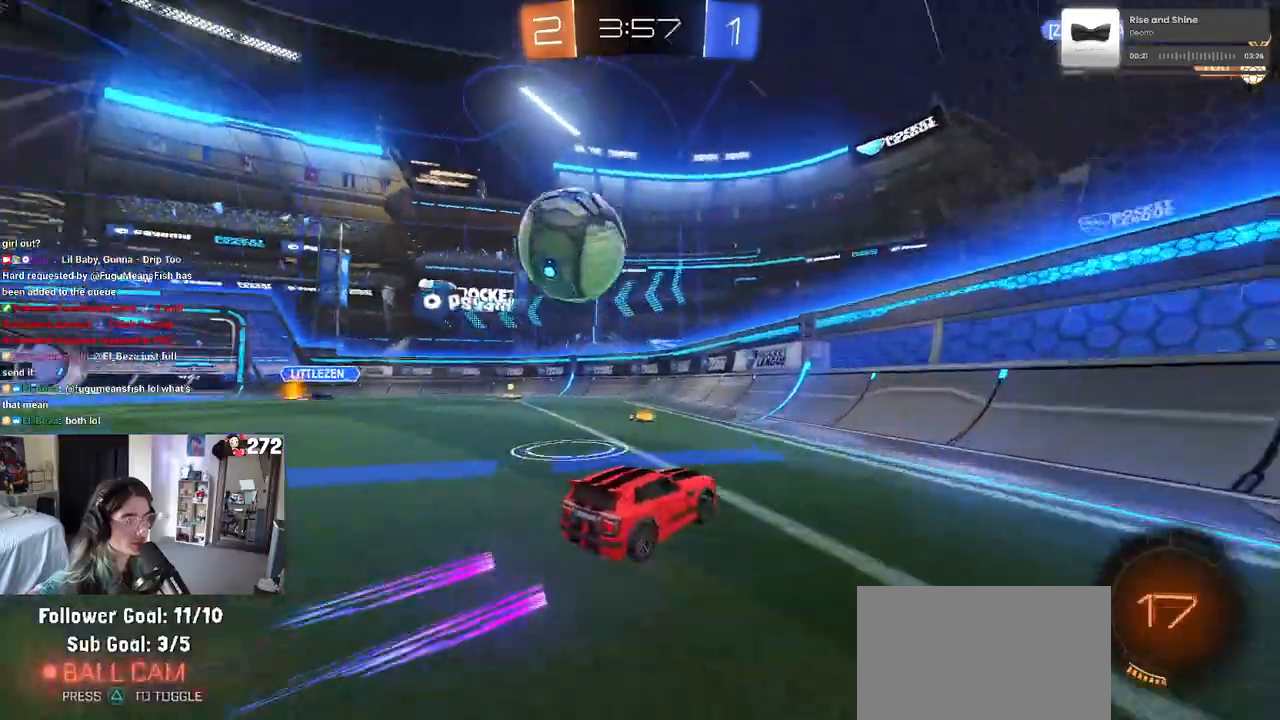
{"buttons": ["L2"], "left_stick": "center", "right_stick": "center", "events": [[150, "L2", "up"], [200, "left_stick", "center"], [500, "L2", "down"]]}
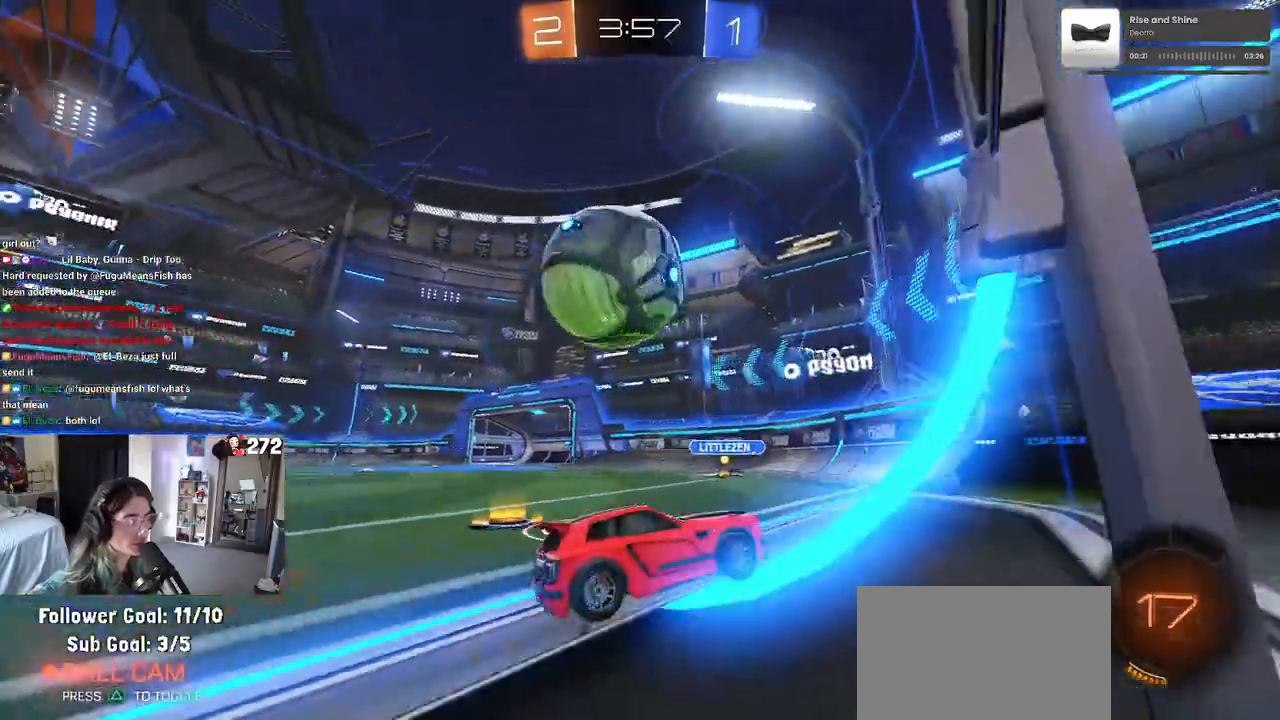
{"buttons": [], "left_stick": "center", "right_stick": "center"}
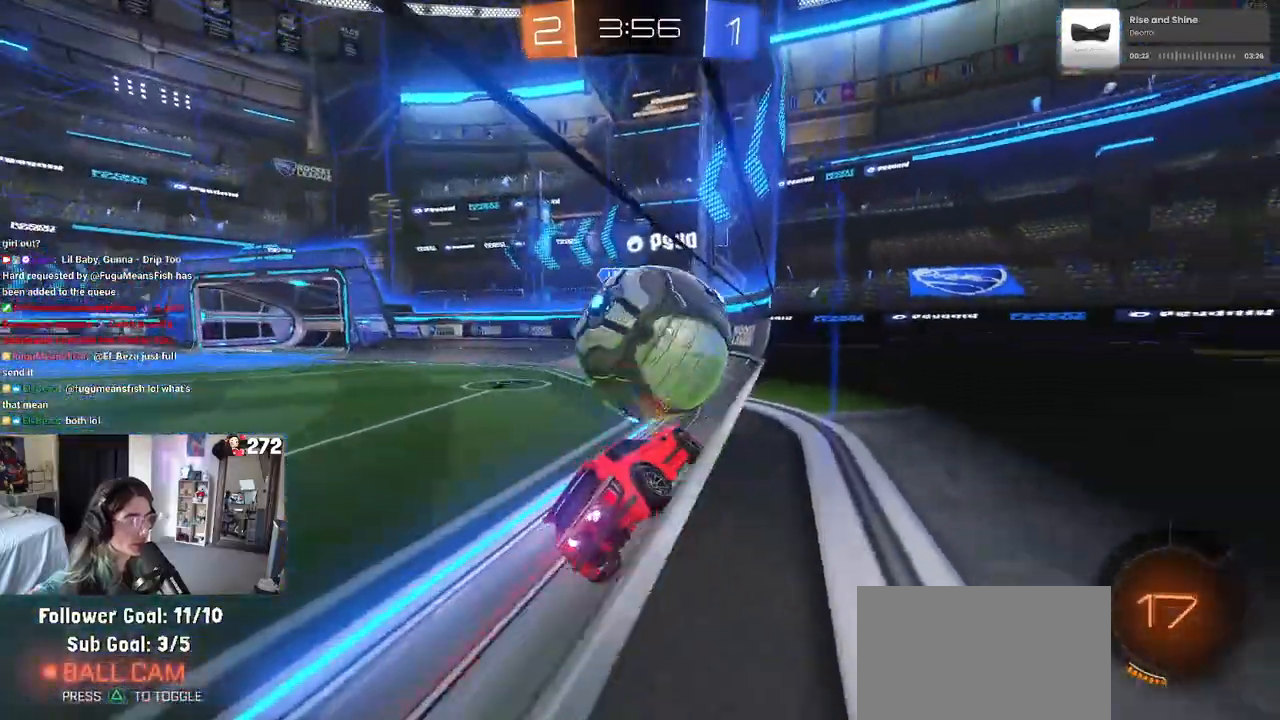
{"buttons": [], "left_stick": "center", "right_stick": "center", "events": [[100, "left_stick", "left"], [250, "left_stick", "center"]]}
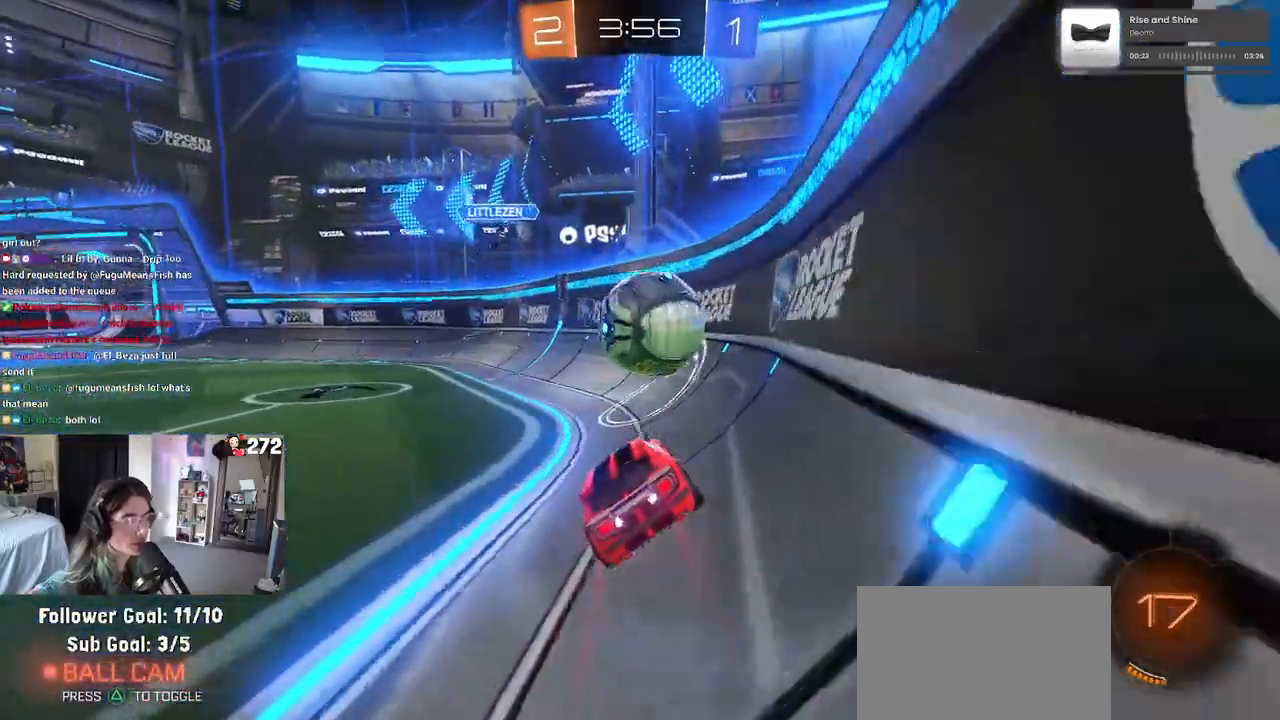
{"buttons": [], "left_stick": "center", "right_stick": "center", "events": [[100, "left_stick", "left"], [267, "left_stick", "center"]]}
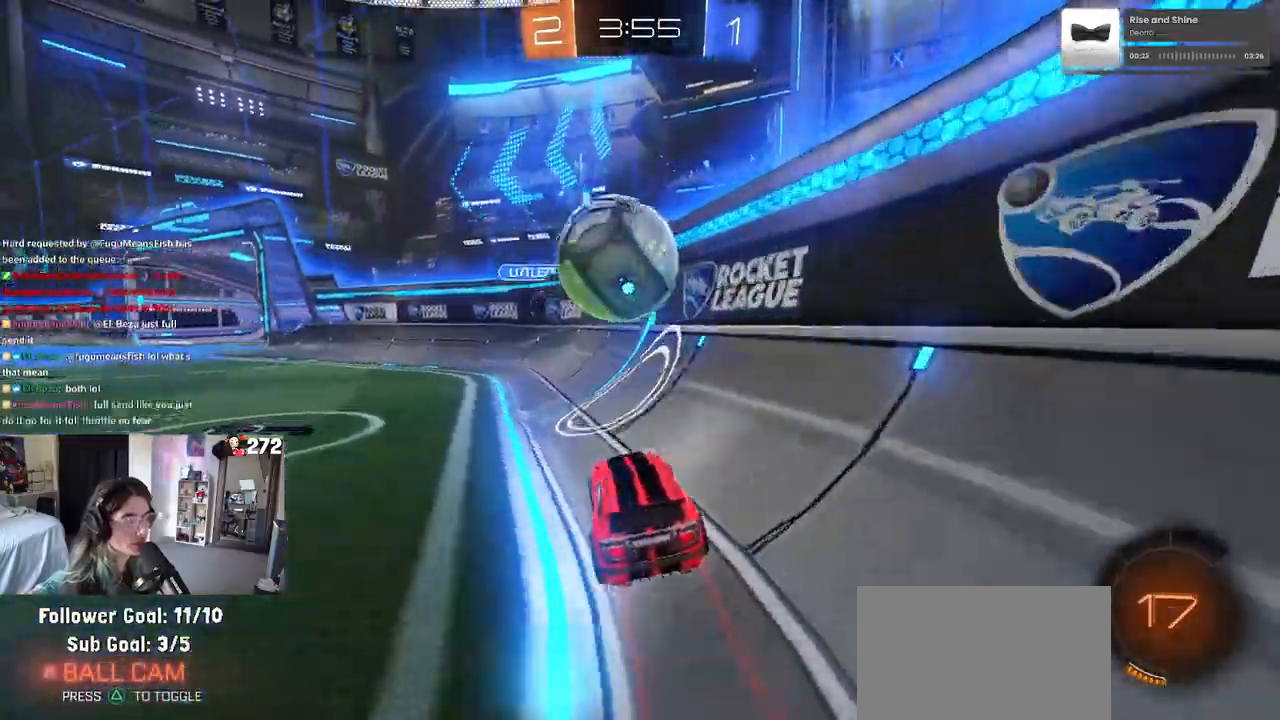
{"buttons": [], "left_stick": "center", "right_stick": "center", "events": [[117, "left_stick", "left"], [267, "left_stick", "center"]]}
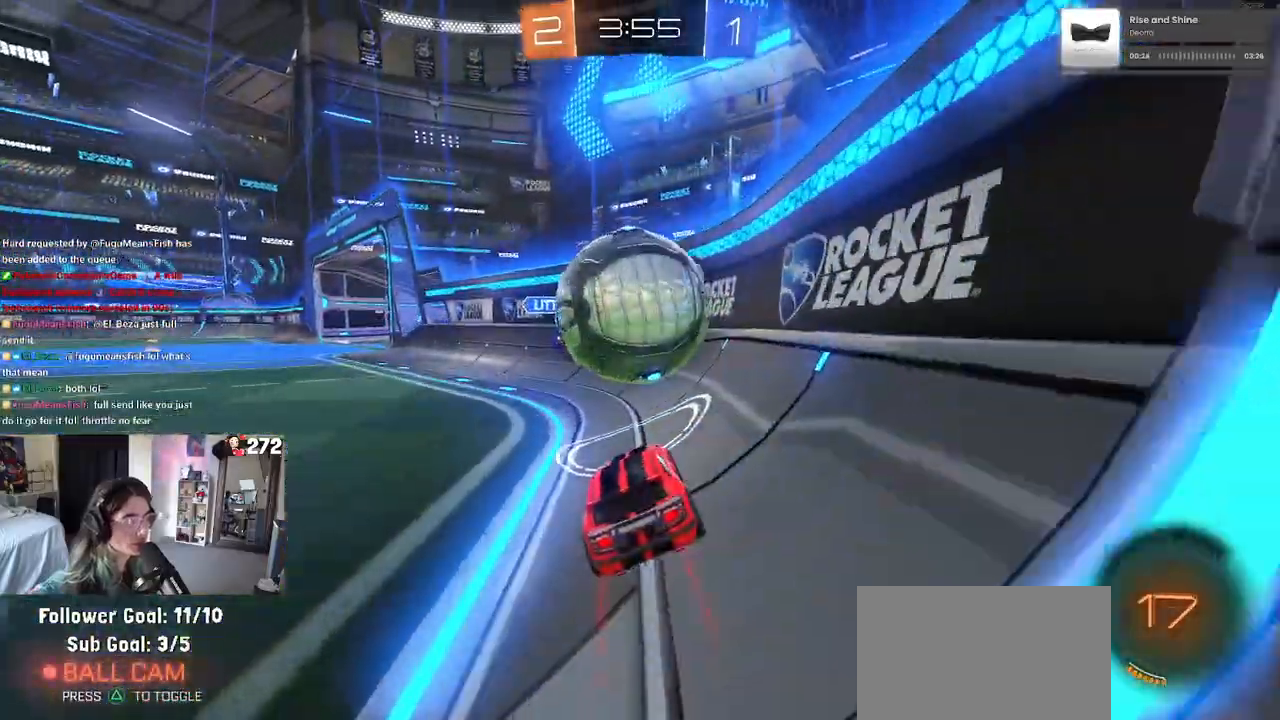
{"buttons": ["L2"], "left_stick": "center", "right_stick": "center", "events": [[67, "left_stick", "left"], [200, "left_stick", "center"], [433, "L2", "down"]]}
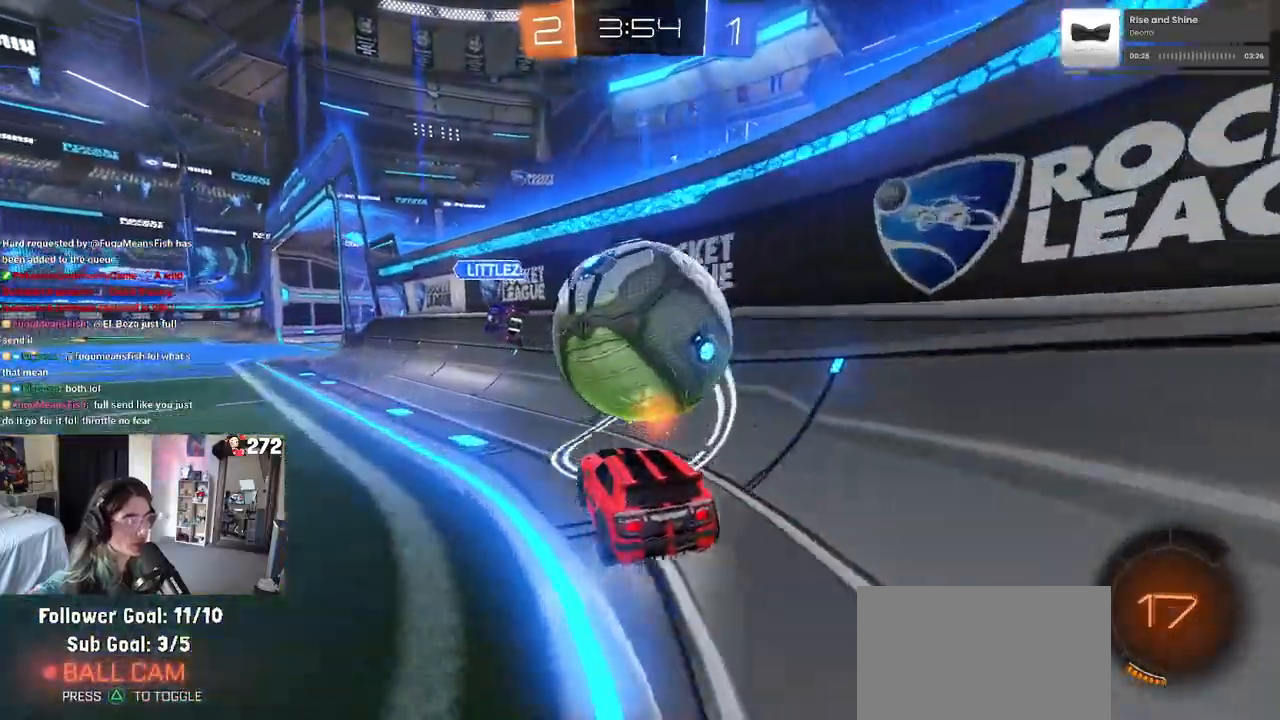
{"buttons": [], "left_stick": "down", "right_stick": "center", "events": [[33, "left_stick", "left"], [67, "L2", "up"], [167, "left_stick", "center"], [333, "CROSS", "down"], [400, "left_stick", "down"], [450, "CROSS", "up"]]}
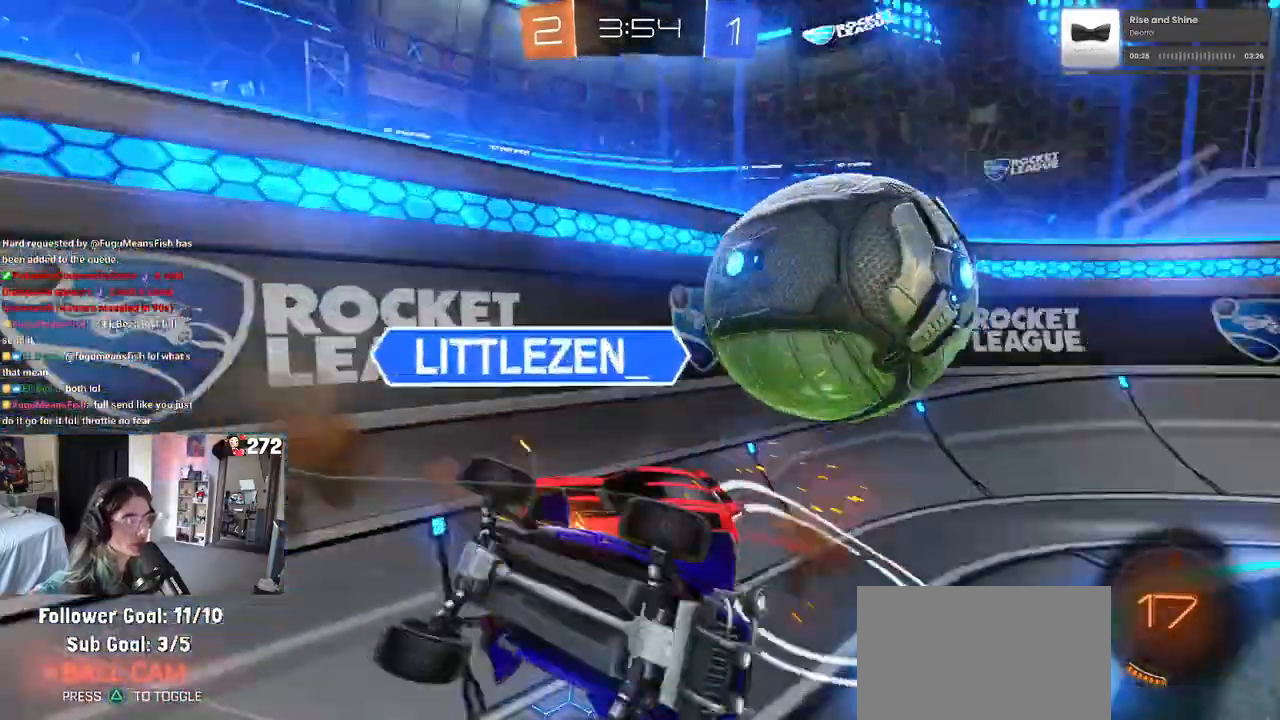
{"buttons": ["TRIANGLE"], "left_stick": "up-left", "right_stick": "center", "events": [[50, "left_stick", "center"], [400, "left_stick", "up-left"], [417, "TRIANGLE", "down"]]}
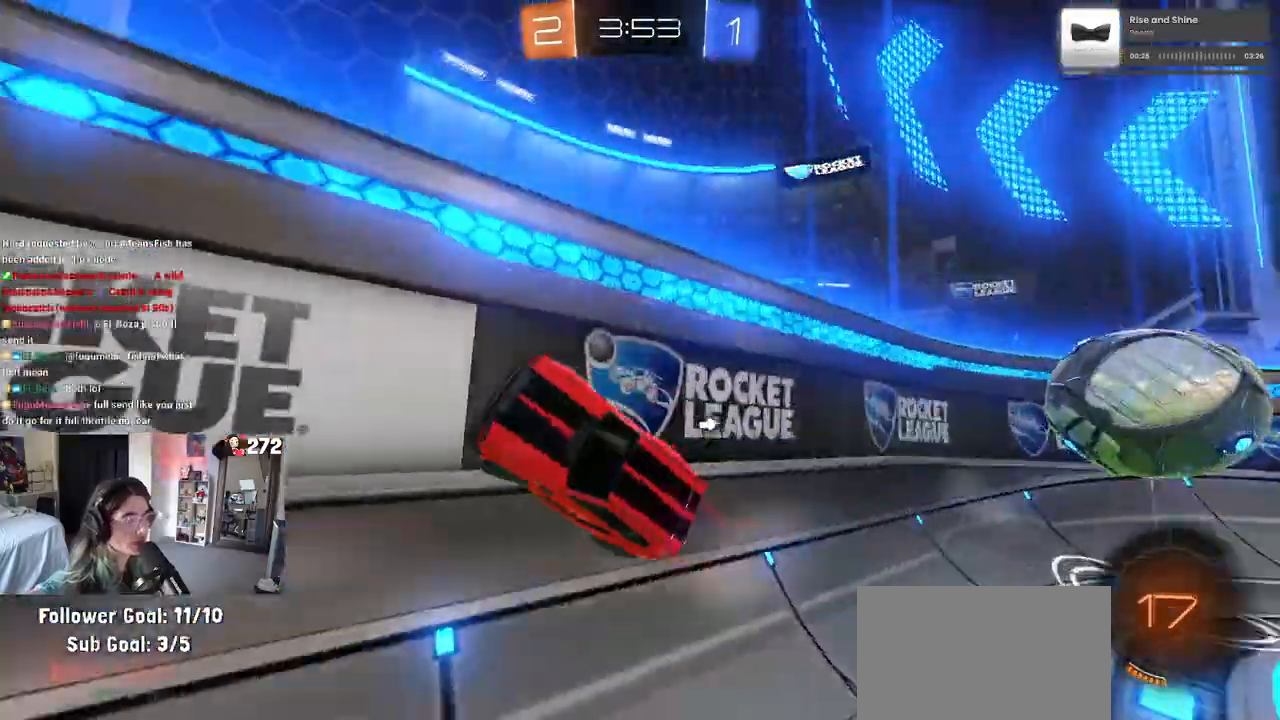
{"buttons": ["CROSS", "SQUARE", "R1"], "left_stick": "down-right", "right_stick": "center", "events": [[33, "TRIANGLE", "up"], [167, "left_stick", "left"], [367, "R1", "down"], [383, "CROSS", "down"], [417, "SQUARE", "down"], [417, "left_stick", "down-right"]]}
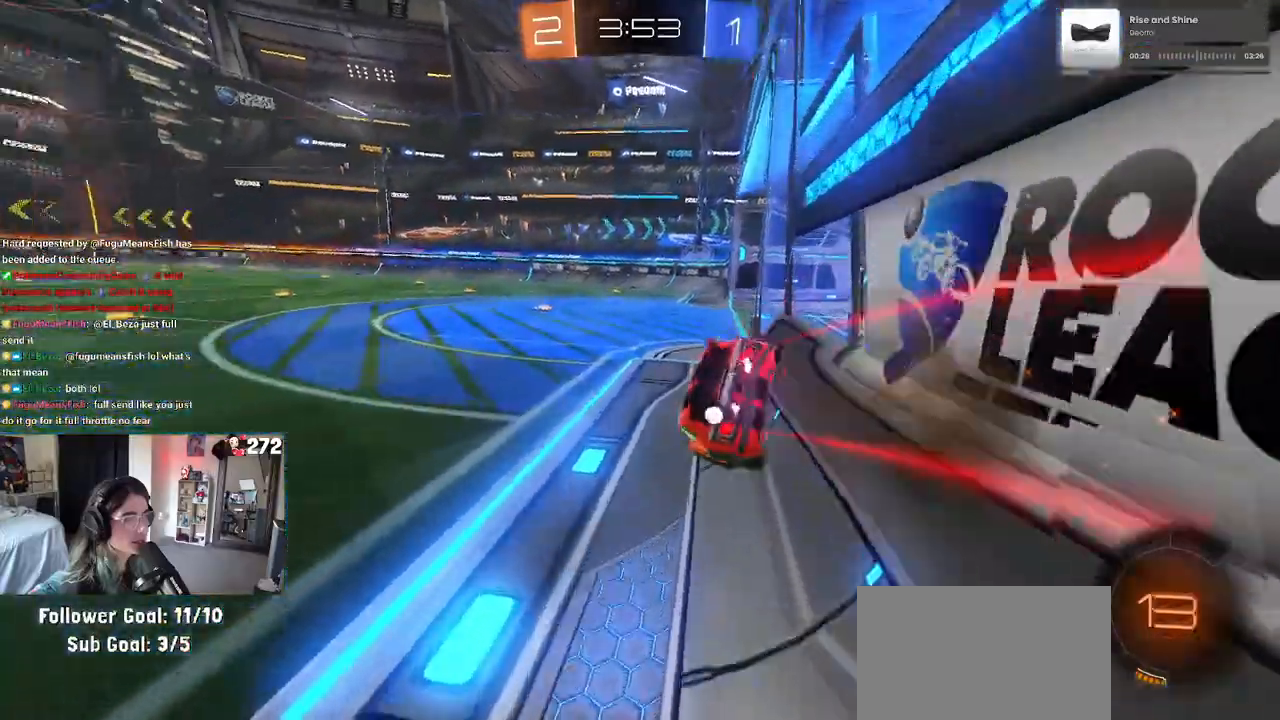
{"buttons": [], "left_stick": "left", "right_stick": "center", "events": [[117, "CROSS", "up"], [117, "SQUARE", "up"], [217, "R1", "up"], [233, "left_stick", "center"], [417, "left_stick", "left"]]}
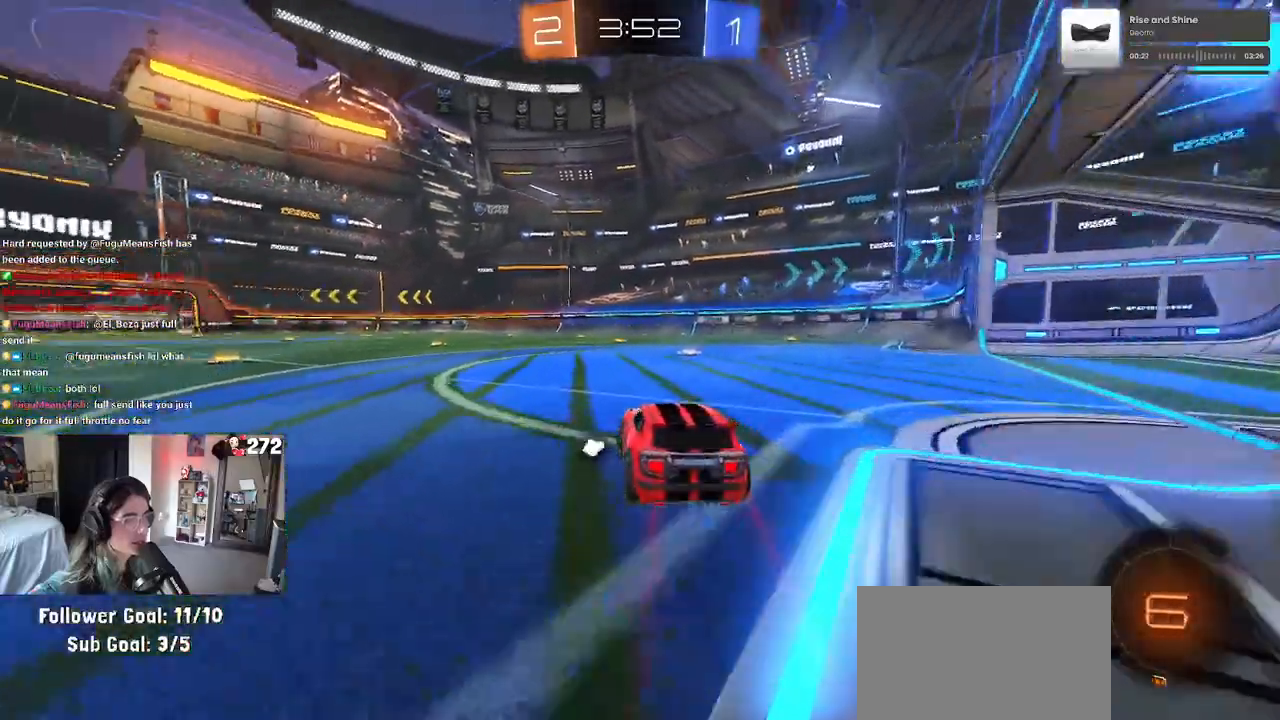
{"buttons": ["R1"], "left_stick": "down", "right_stick": "center", "events": [[217, "left_stick", "right"], [233, "CROSS", "down"], [233, "R1", "down"], [267, "left_stick", "up"], [317, "left_stick", "up-left"], [350, "CROSS", "up"], [400, "CROSS", "down"], [467, "left_stick", "down"], [500, "CROSS", "up"]]}
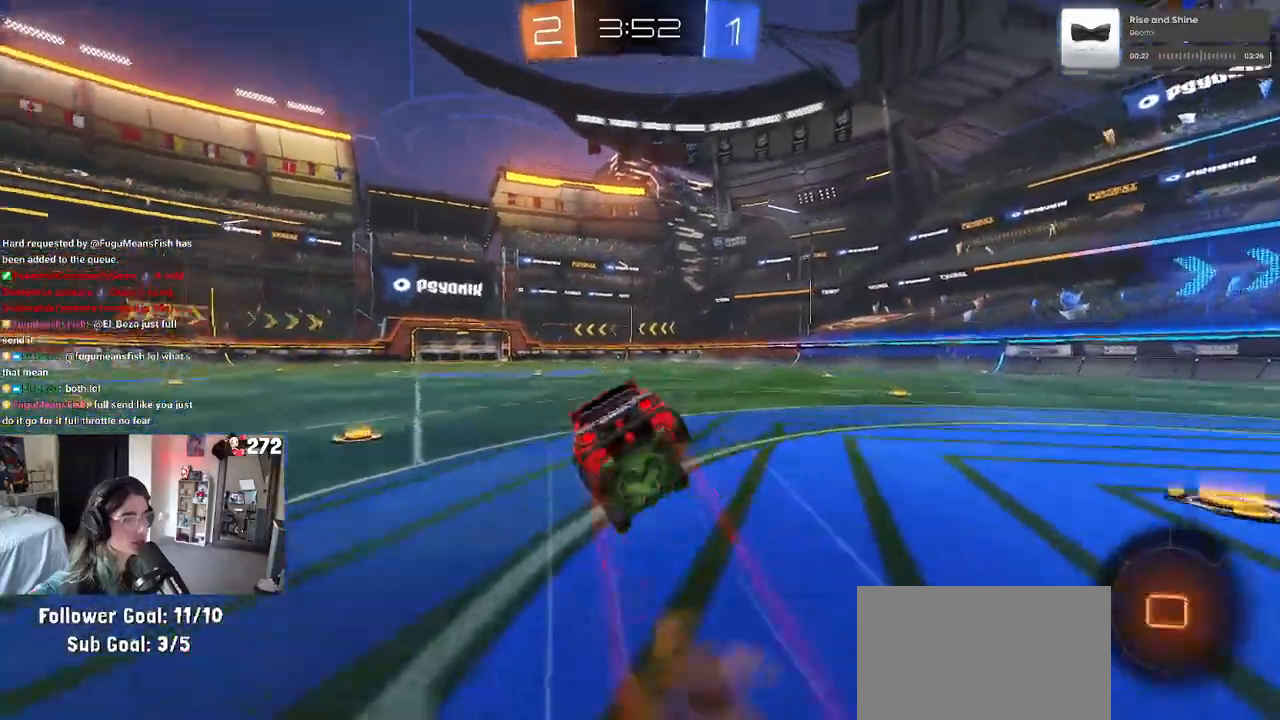
{"buttons": ["SQUARE", "R1"], "left_stick": "down-left", "right_stick": "center", "events": [[33, "TRIANGLE", "down"], [167, "TRIANGLE", "up"], [250, "left_stick", "down-left"], [417, "SQUARE", "down"]]}
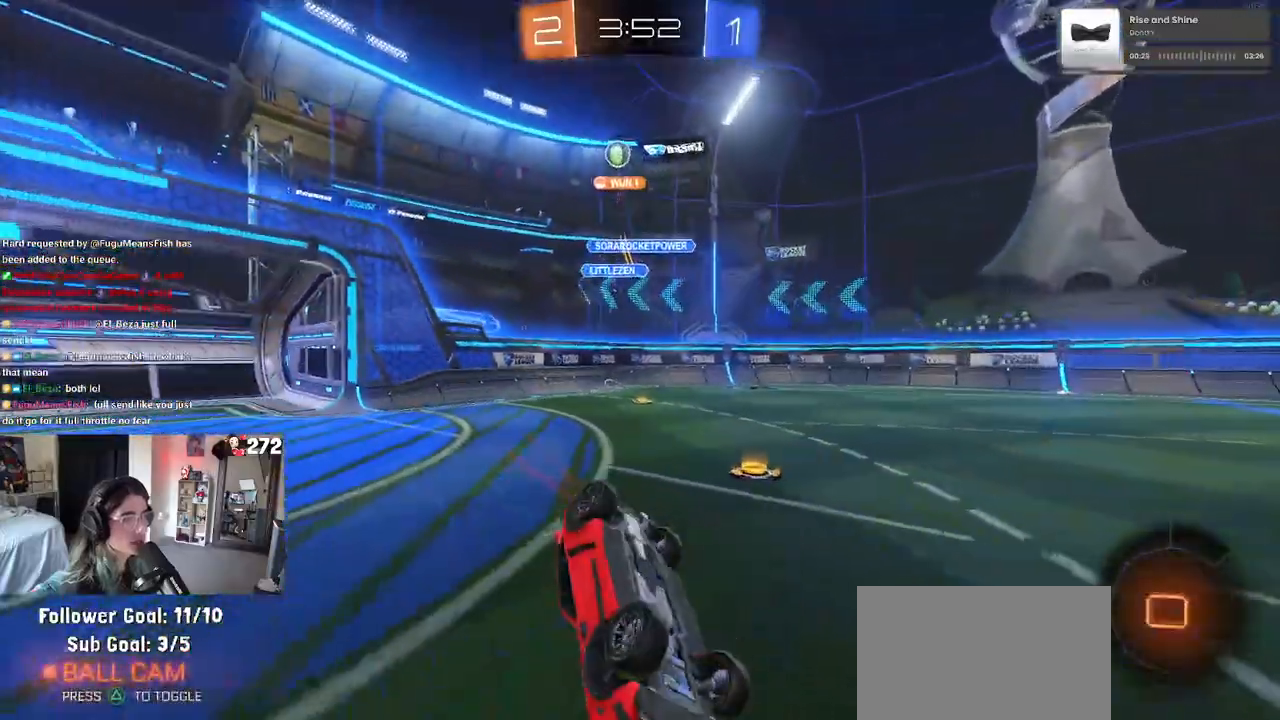
{"buttons": ["R1"], "left_stick": "center", "right_stick": "center", "events": [[217, "SQUARE", "up"], [283, "left_stick", "center"], [350, "TRIANGLE", "down"], [467, "TRIANGLE", "up"]]}
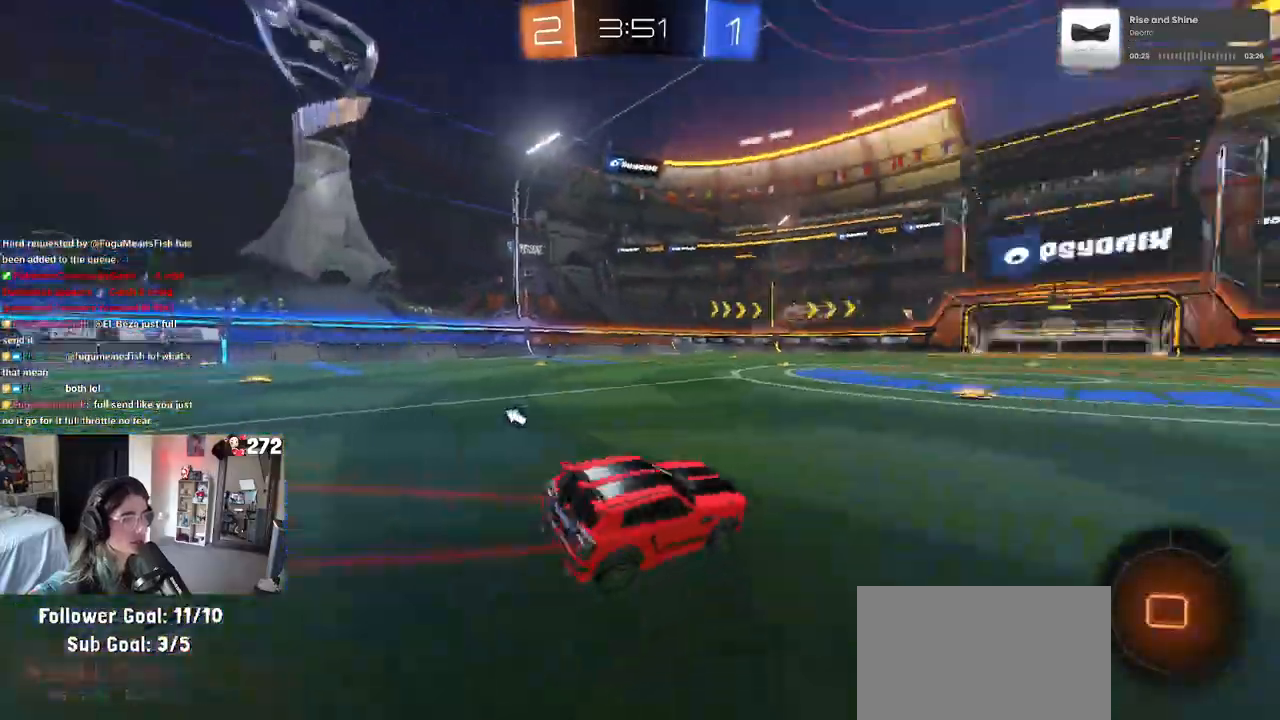
{"buttons": [], "left_stick": "center", "right_stick": "center", "events": [[50, "left_stick", "left"], [133, "R1", "up"], [217, "left_stick", "center"], [300, "TRIANGLE", "down"], [417, "TRIANGLE", "up"]]}
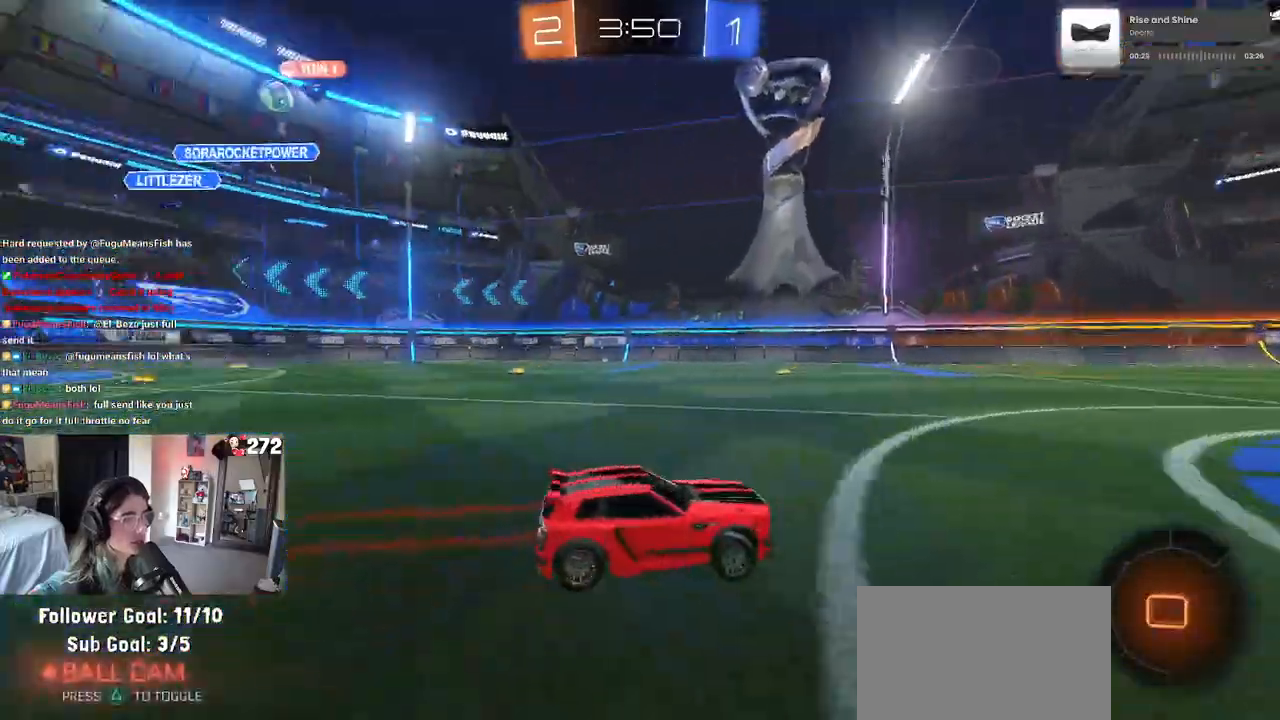
{"buttons": [], "left_stick": "up-left", "right_stick": "center", "events": [[400, "CROSS", "down"], [417, "left_stick", "up-left"], [467, "CROSS", "up"]]}
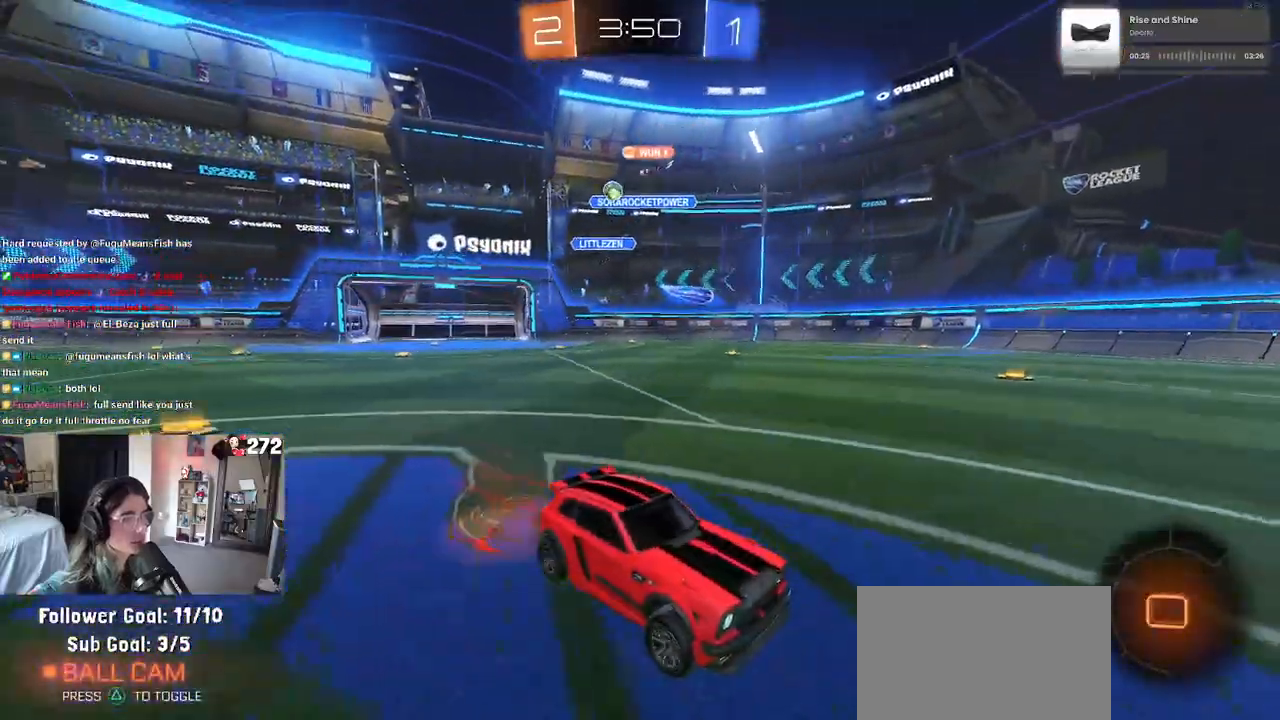
{"buttons": ["SQUARE"], "left_stick": "down-left", "right_stick": "center", "events": [[17, "CROSS", "down"], [100, "left_stick", "down-left"], [117, "CROSS", "up"], [133, "TRIANGLE", "down"], [267, "TRIANGLE", "up"], [467, "SQUARE", "down"]]}
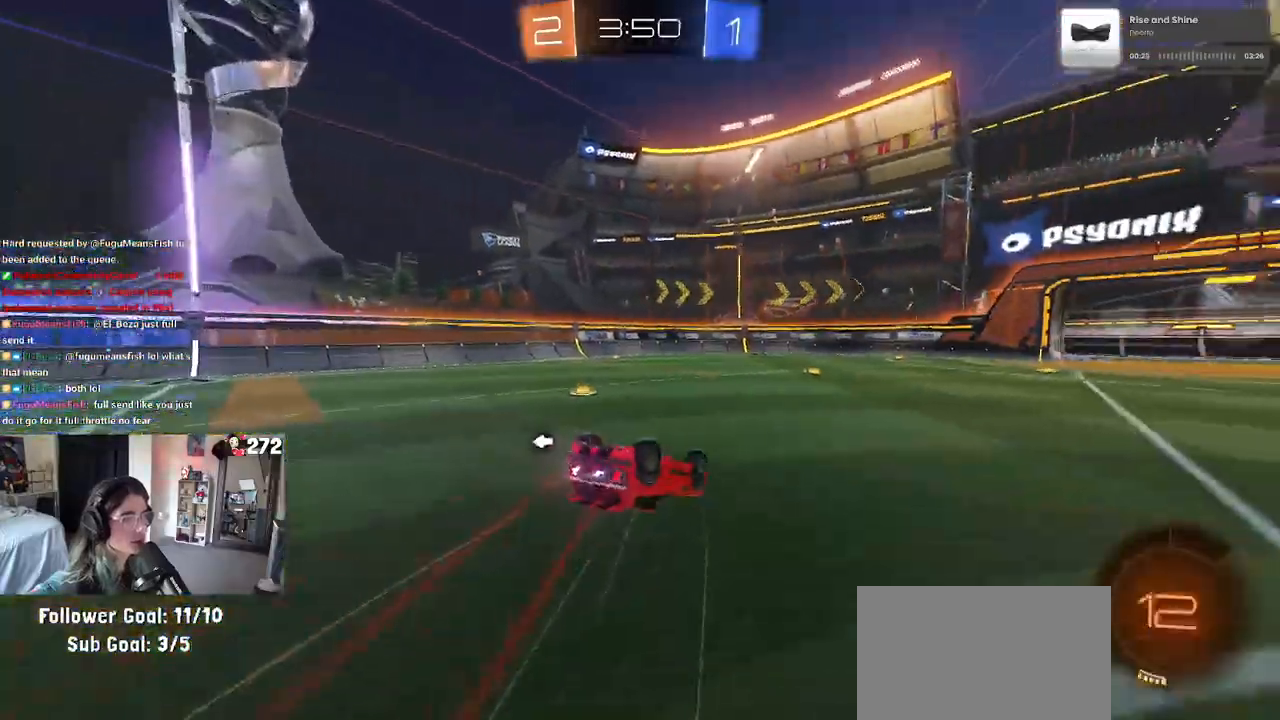
{"buttons": ["R1"], "left_stick": "center", "right_stick": "center", "events": [[333, "SQUARE", "up"], [383, "left_stick", "center"], [450, "R1", "down"]]}
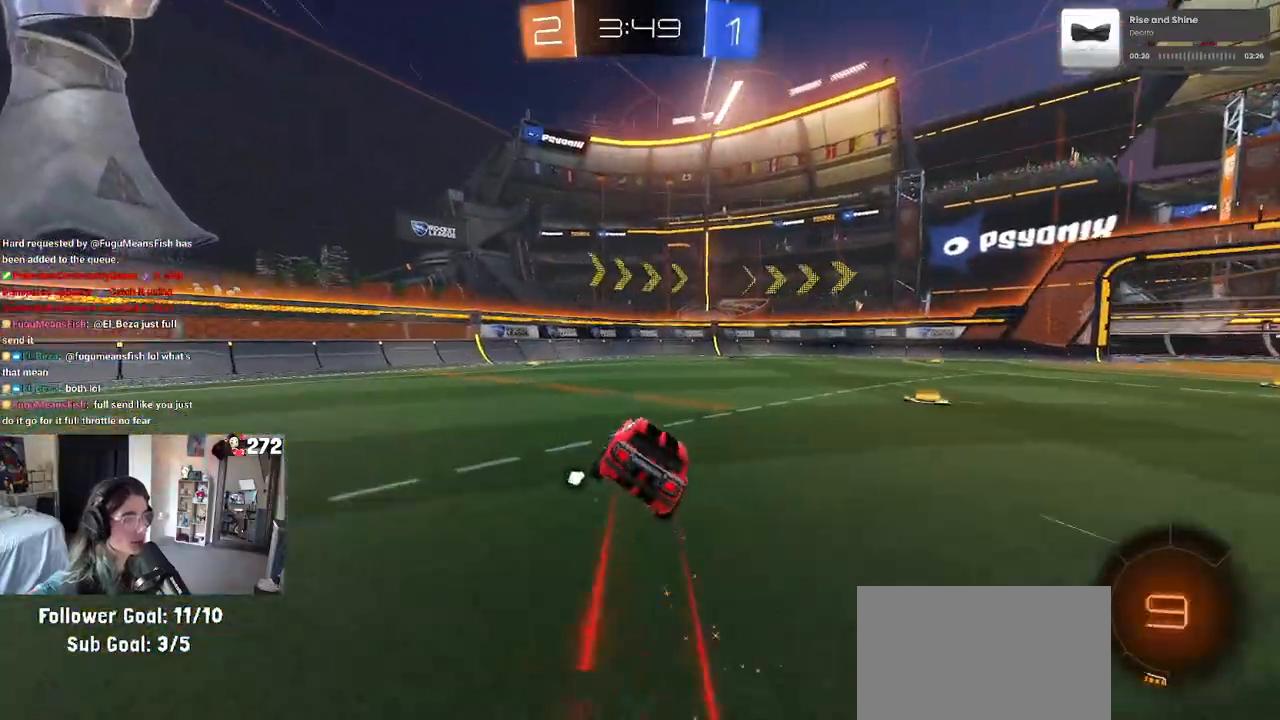
{"buttons": [], "left_stick": "center", "right_stick": "center", "events": [[100, "R1", "up"], [133, "TRIANGLE", "down"], [250, "TRIANGLE", "up"]]}
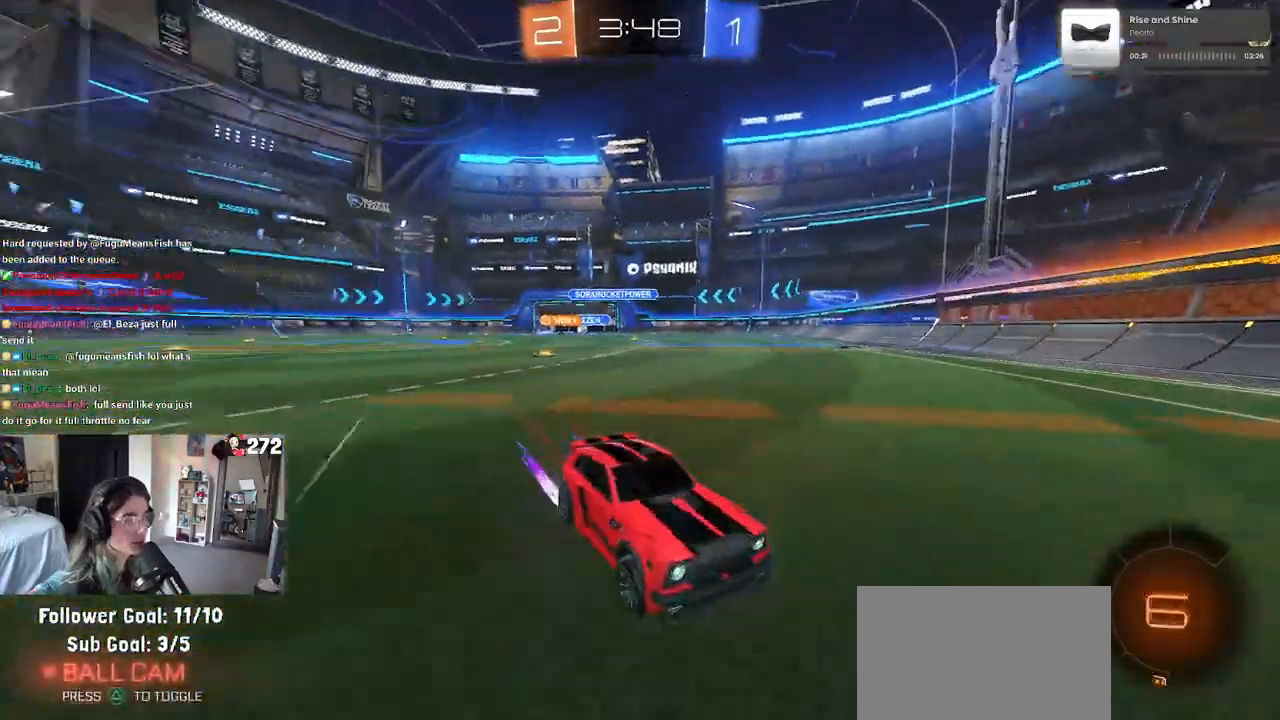
{"buttons": ["SQUARE"], "left_stick": "right", "right_stick": "center", "events": [[100, "left_stick", "right"], [400, "SQUARE", "down"]]}
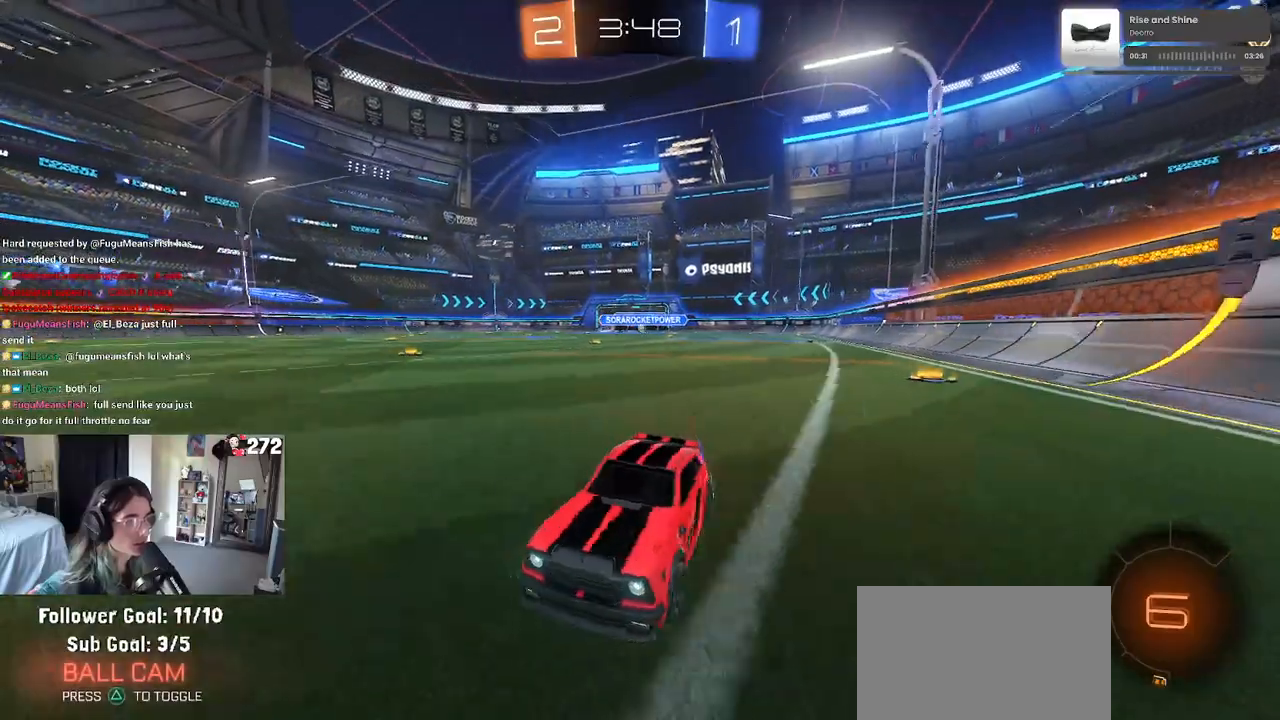
{"buttons": [], "left_stick": "right", "right_stick": "center", "events": [[33, "SQUARE", "up"]]}
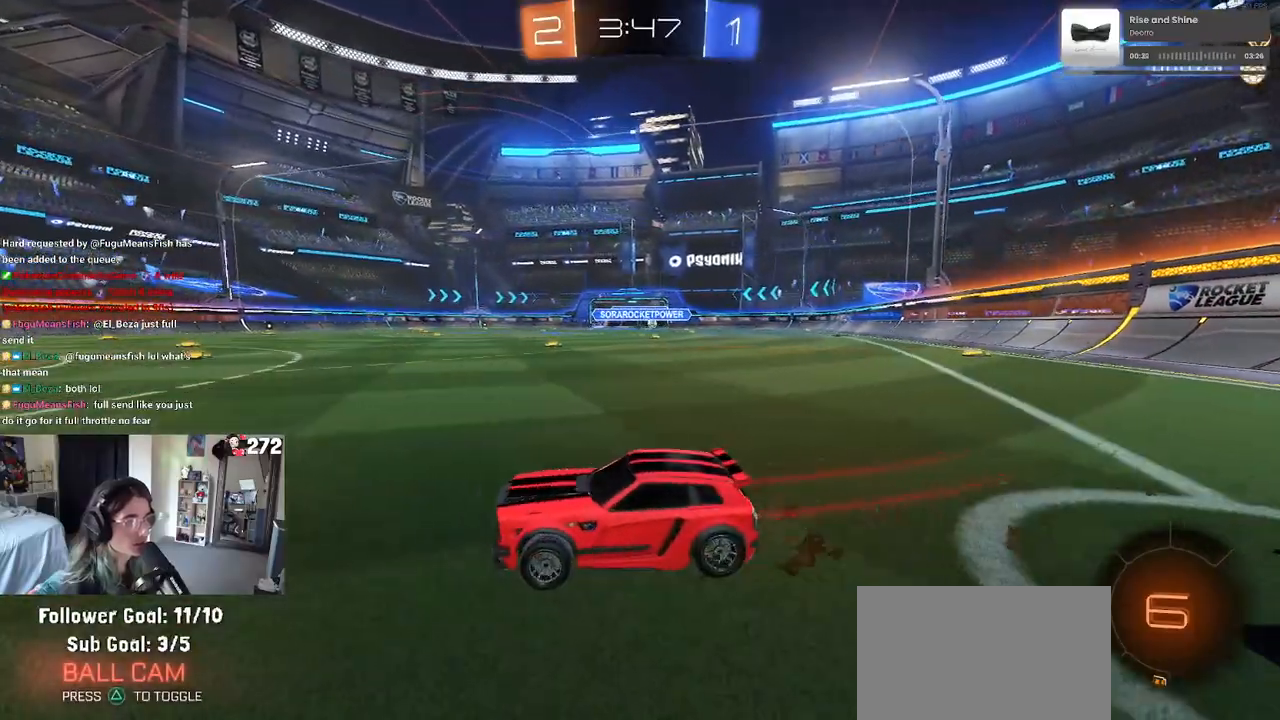
{"buttons": [], "left_stick": "right", "right_stick": "center", "events": [[300, "SQUARE", "down"], [400, "SQUARE", "up"]]}
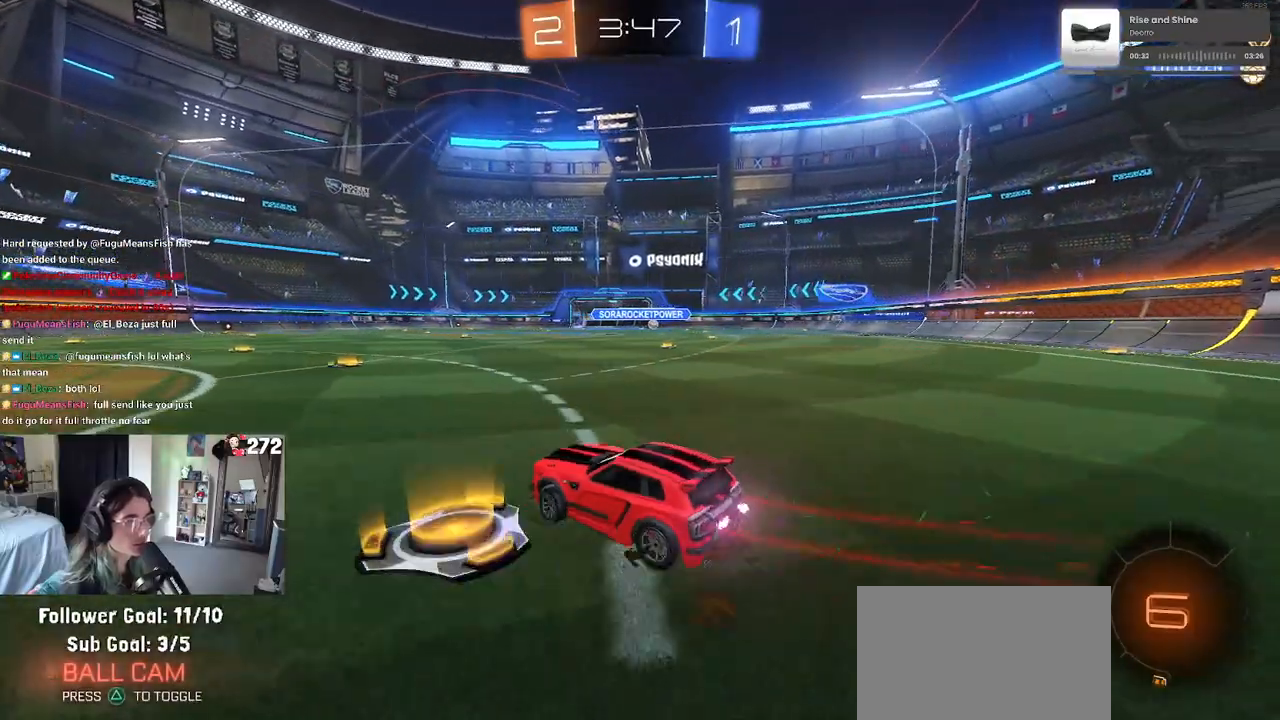
{"buttons": [], "left_stick": "center", "right_stick": "center", "events": [[500, "left_stick", "center"]]}
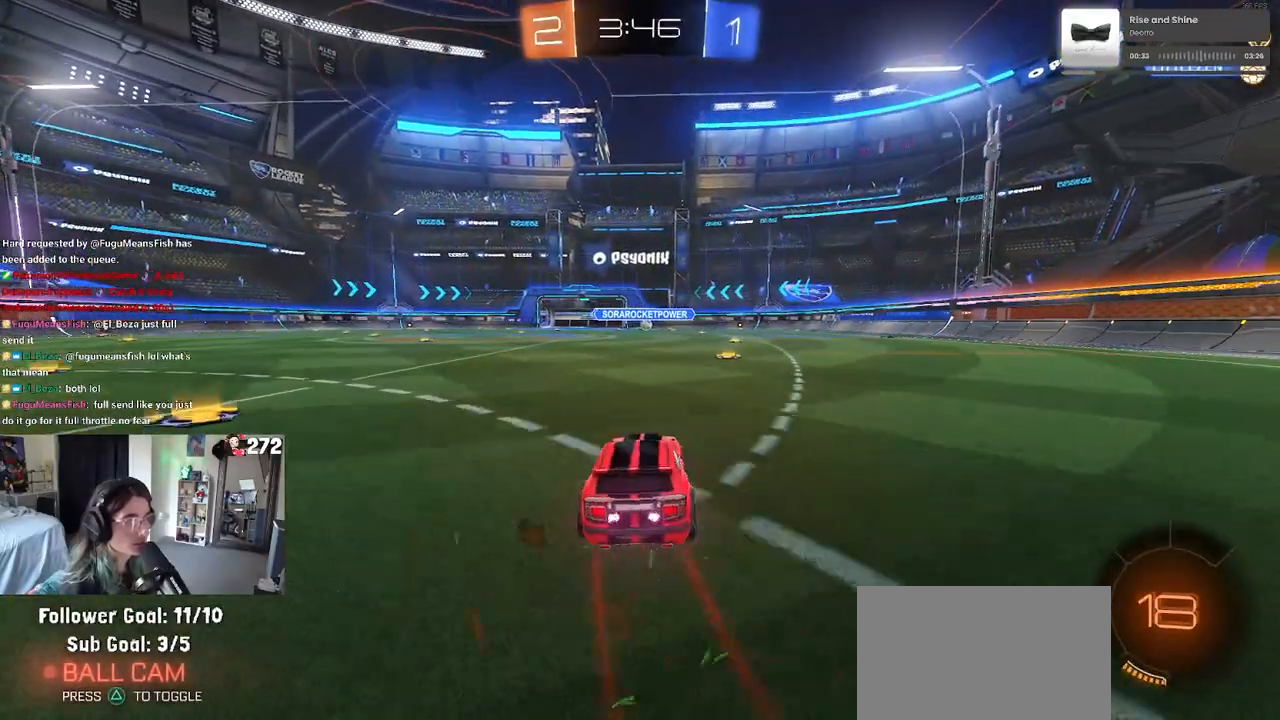
{"buttons": [], "left_stick": "center", "right_stick": "center", "events": [[17, "R1", "down"], [183, "left_stick", "right"], [300, "R1", "up"], [300, "left_stick", "center"]]}